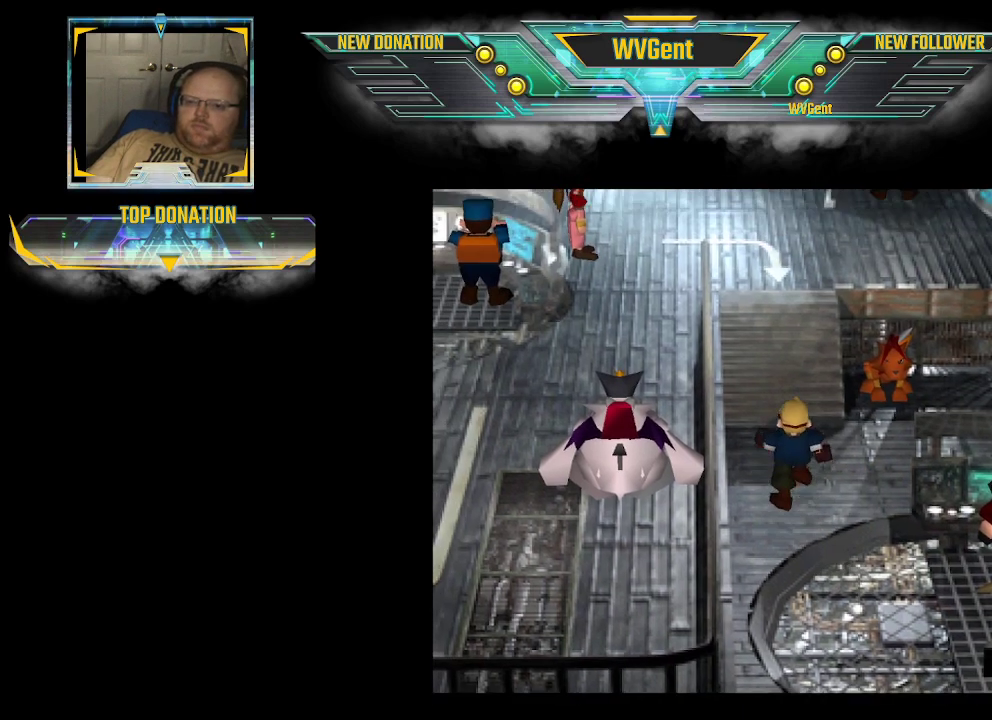
Gameplay with a controller (PlayStation layout); each line is a JSON object with the inputs held at the frame after it. "events" lists button and stick changes between this image and that frame as [ms after this image, input, new state], when the widget could be followed in between. Not read: L3 R3.
{"buttons": ["CROSS", "CIRCLE"], "left_stick": "up", "right_stick": "center", "events": [[33, "left_stick", "up-right"], [300, "left_stick", "up"], [433, "CROSS", "down"]]}
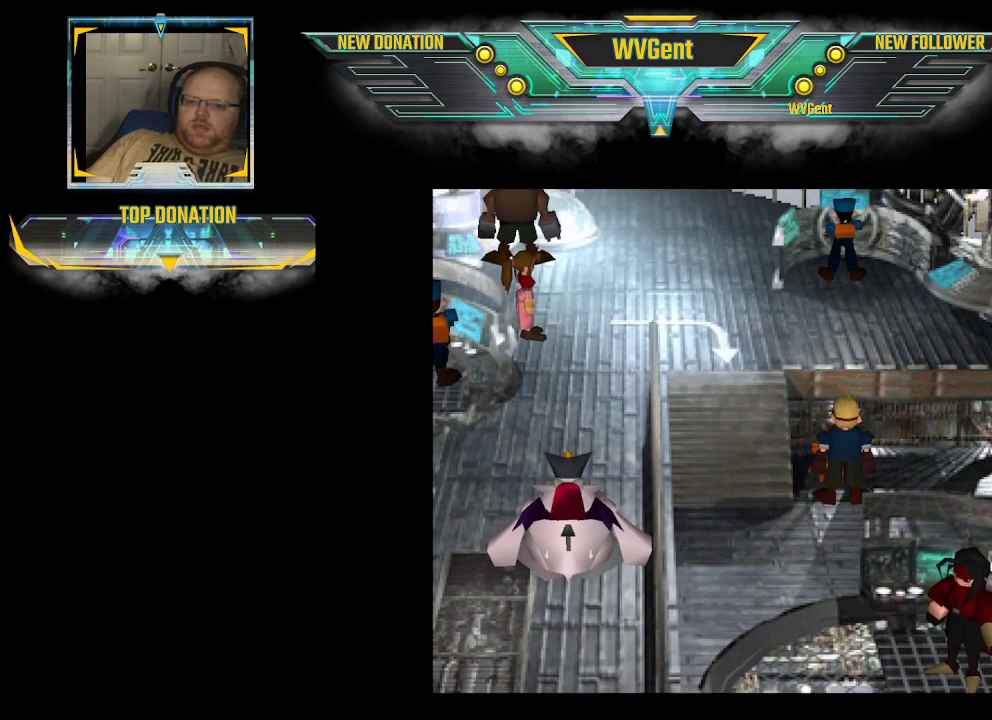
{"buttons": [], "left_stick": "center", "right_stick": "center", "events": [[100, "CROSS", "up"], [133, "CIRCLE", "up"], [133, "left_stick", "center"]]}
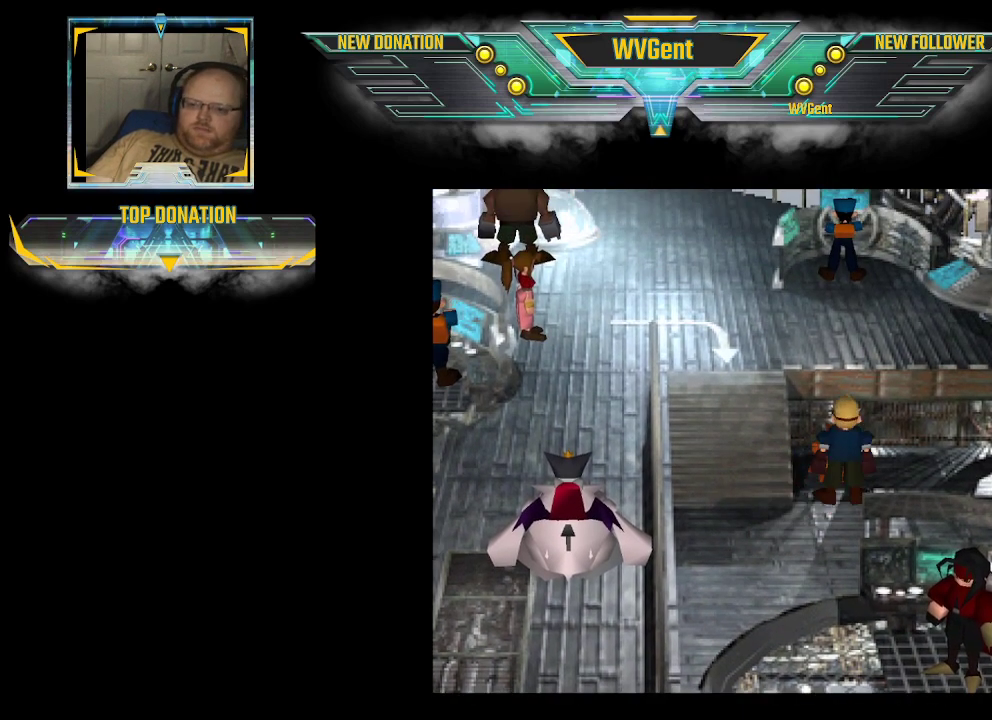
{"buttons": [], "left_stick": "center", "right_stick": "center", "events": [[67, "left_stick", "up"], [200, "CROSS", "down"], [367, "CROSS", "up"], [400, "left_stick", "center"]]}
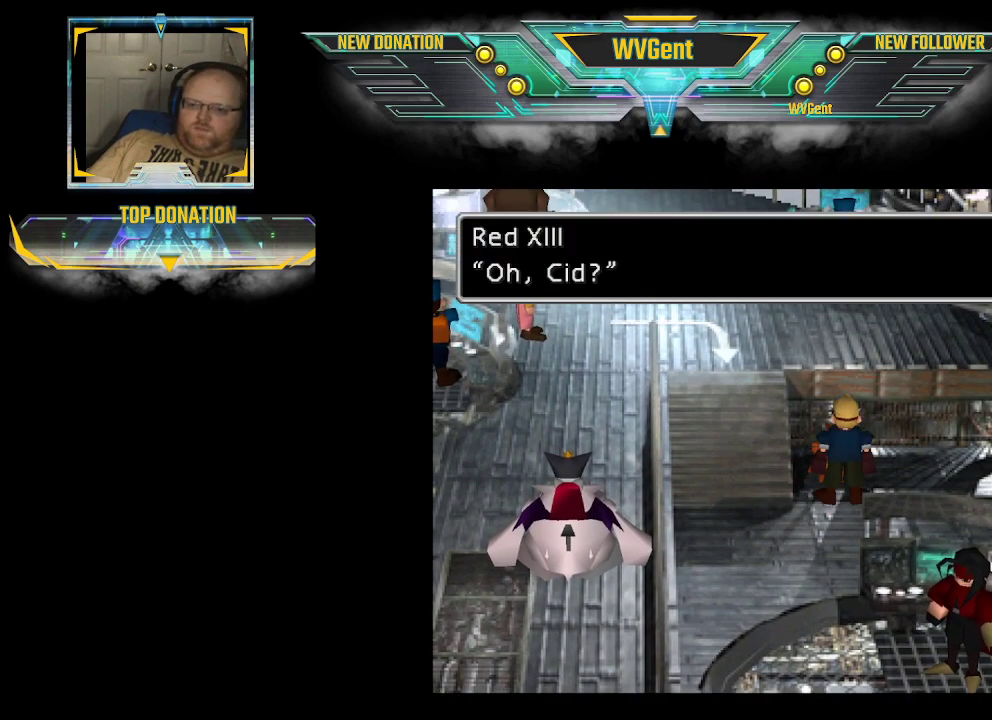
{"buttons": [], "left_stick": "center", "right_stick": "center", "events": [[400, "CROSS", "down"], [500, "CROSS", "up"]]}
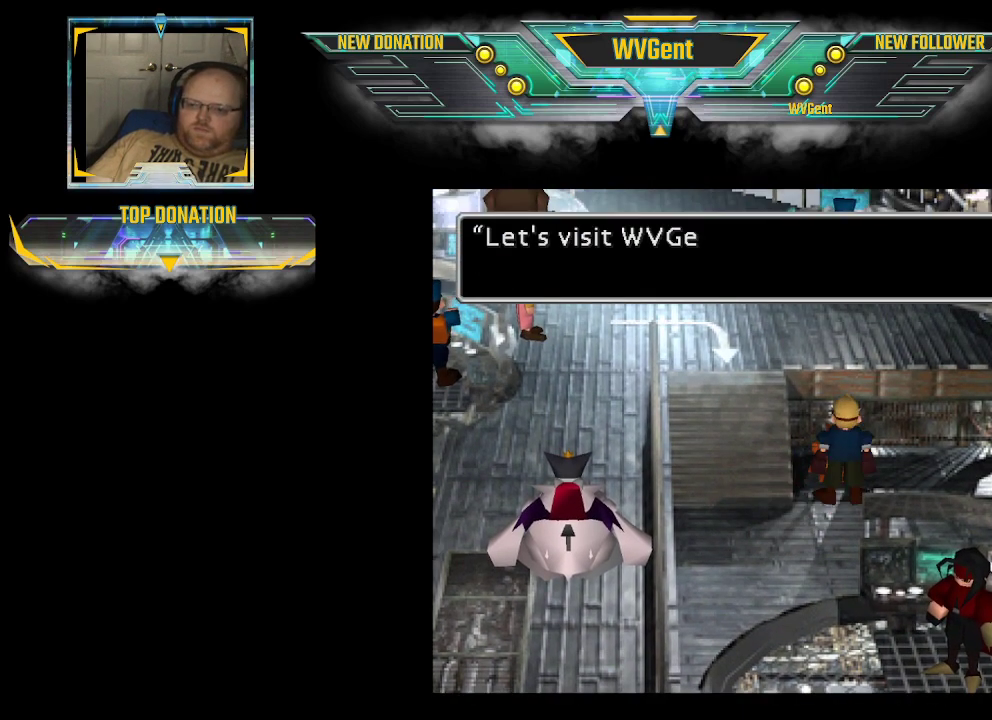
{"buttons": [], "left_stick": "center", "right_stick": "center", "events": []}
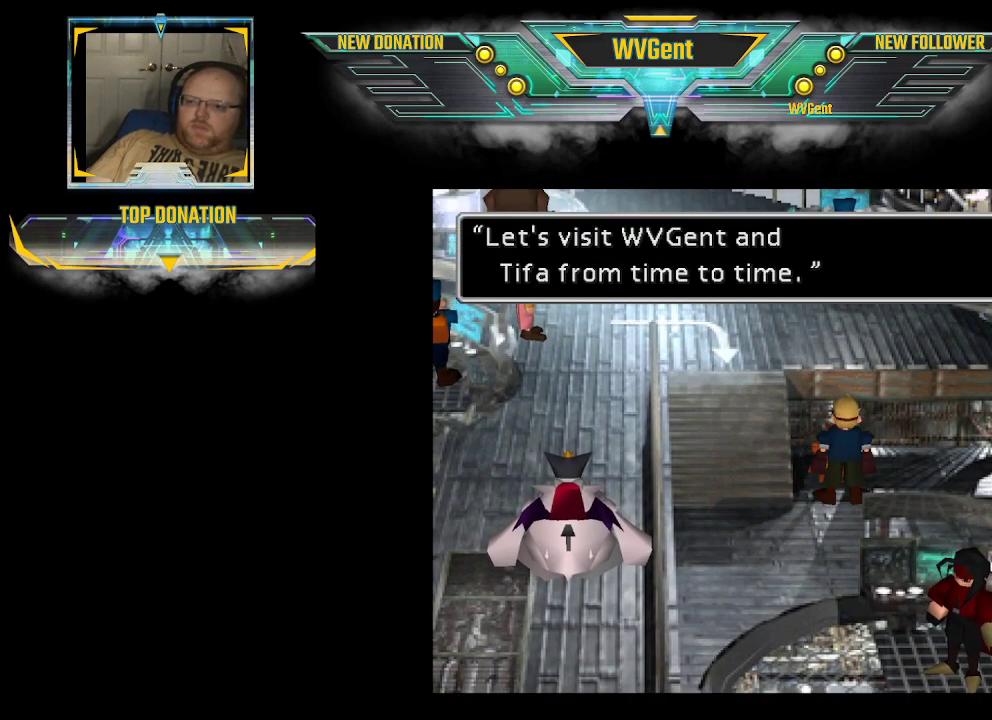
{"buttons": [], "left_stick": "center", "right_stick": "center", "events": []}
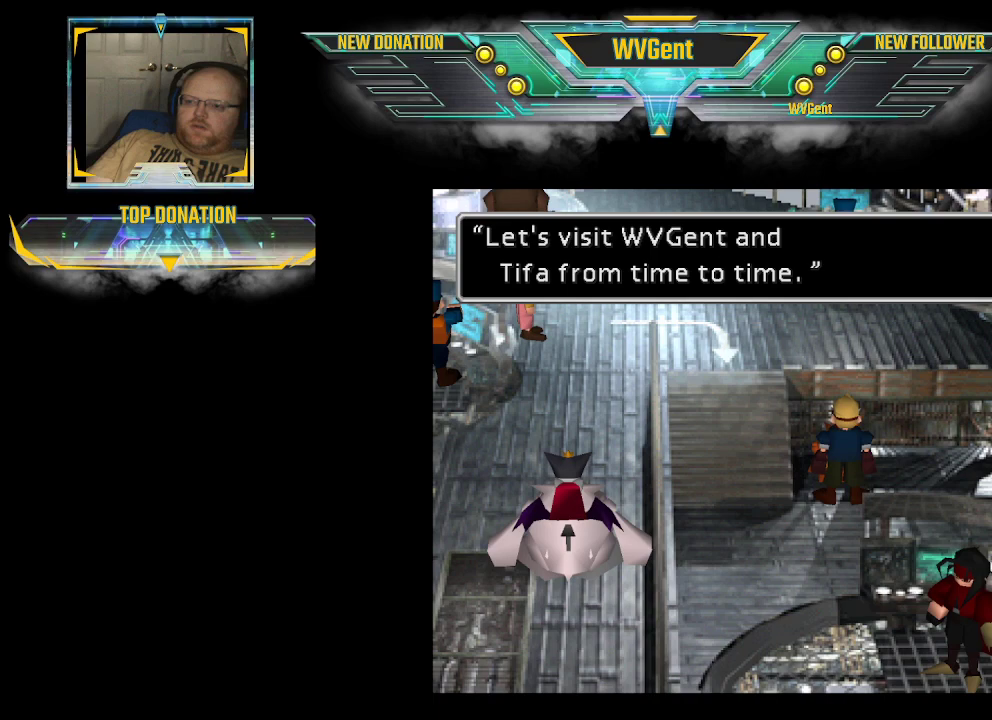
{"buttons": [], "left_stick": "center", "right_stick": "center", "events": []}
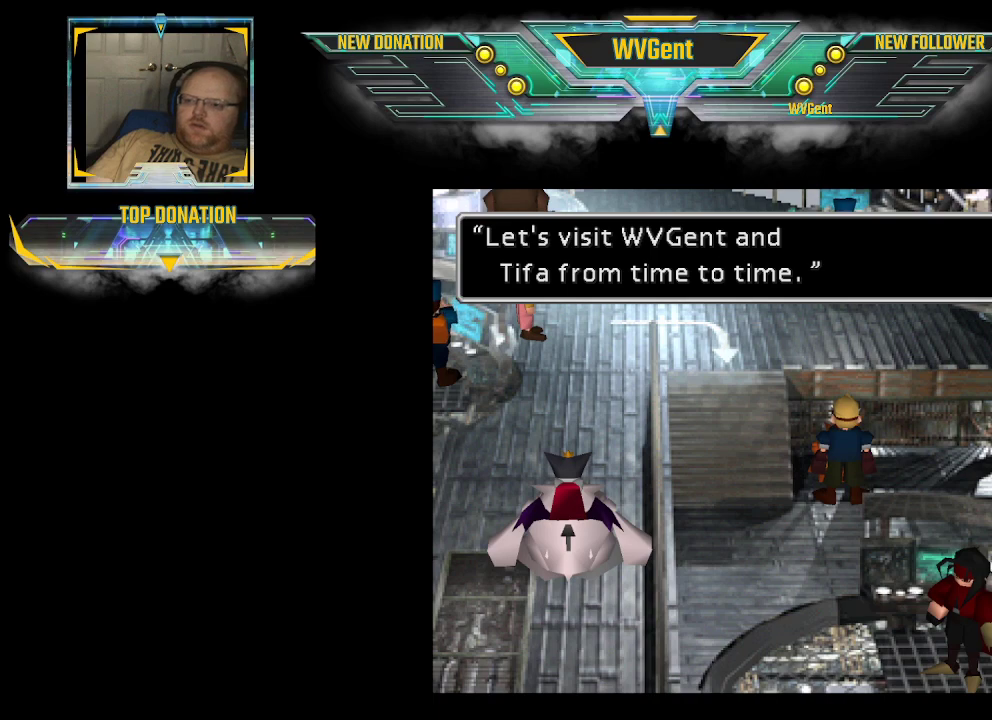
{"buttons": [], "left_stick": "center", "right_stick": "center", "events": []}
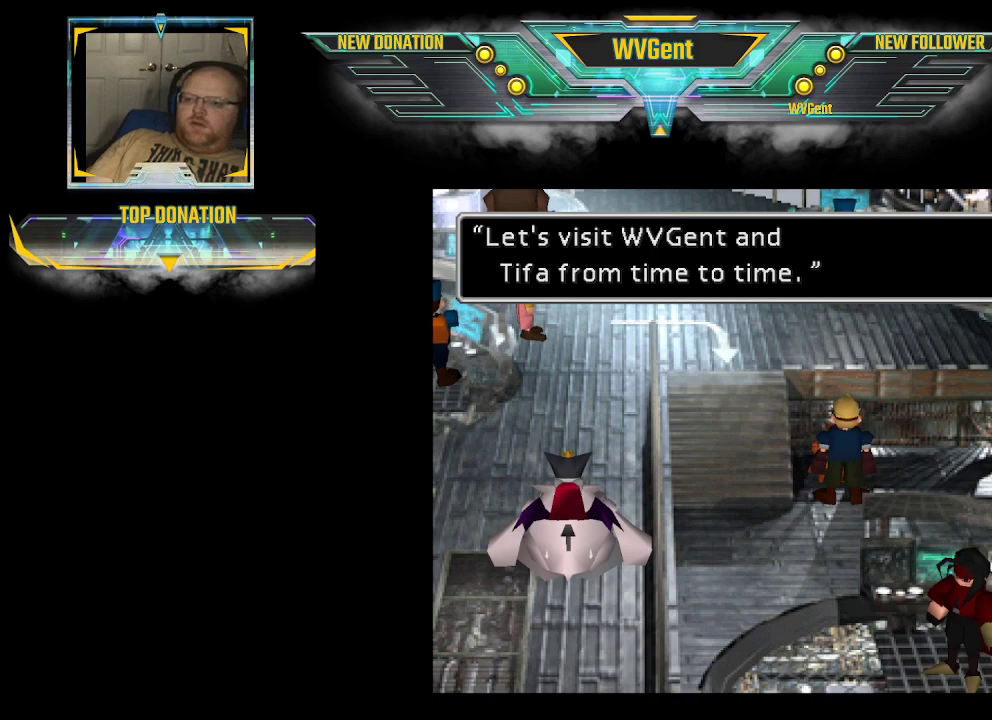
{"buttons": ["CIRCLE"], "left_stick": "down-left", "right_stick": "center", "events": [[33, "CROSS", "down"], [167, "CROSS", "up"], [367, "left_stick", "down"], [433, "CIRCLE", "down"], [500, "left_stick", "down-left"]]}
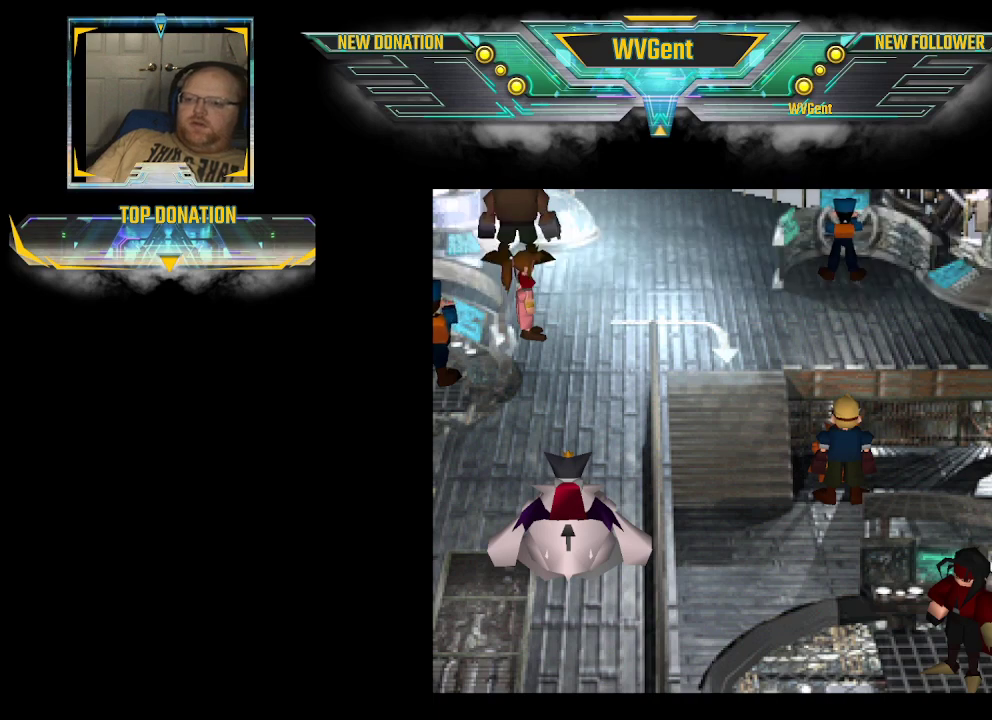
{"buttons": [], "left_stick": "center", "right_stick": "center", "events": [[133, "left_stick", "left"], [333, "CIRCLE", "up"], [333, "left_stick", "center"]]}
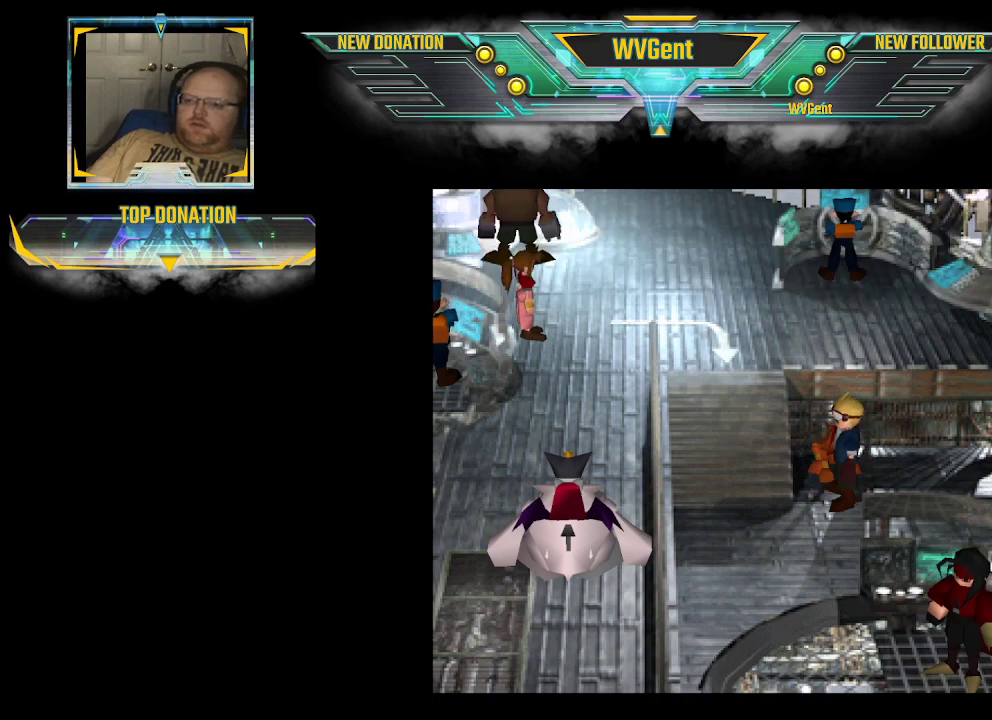
{"buttons": ["CIRCLE"], "left_stick": "up-left", "right_stick": "center", "events": [[100, "CIRCLE", "down"], [100, "left_stick", "down"], [200, "left_stick", "down-left"], [467, "left_stick", "up-left"]]}
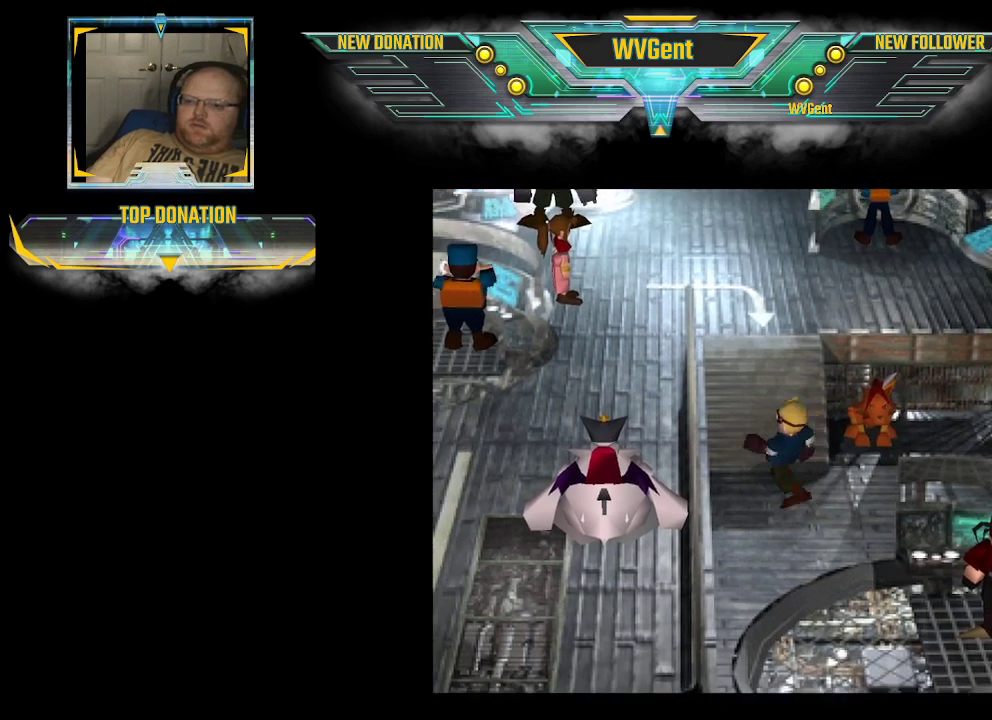
{"buttons": ["CIRCLE"], "left_stick": "up", "right_stick": "center", "events": [[167, "left_stick", "up"]]}
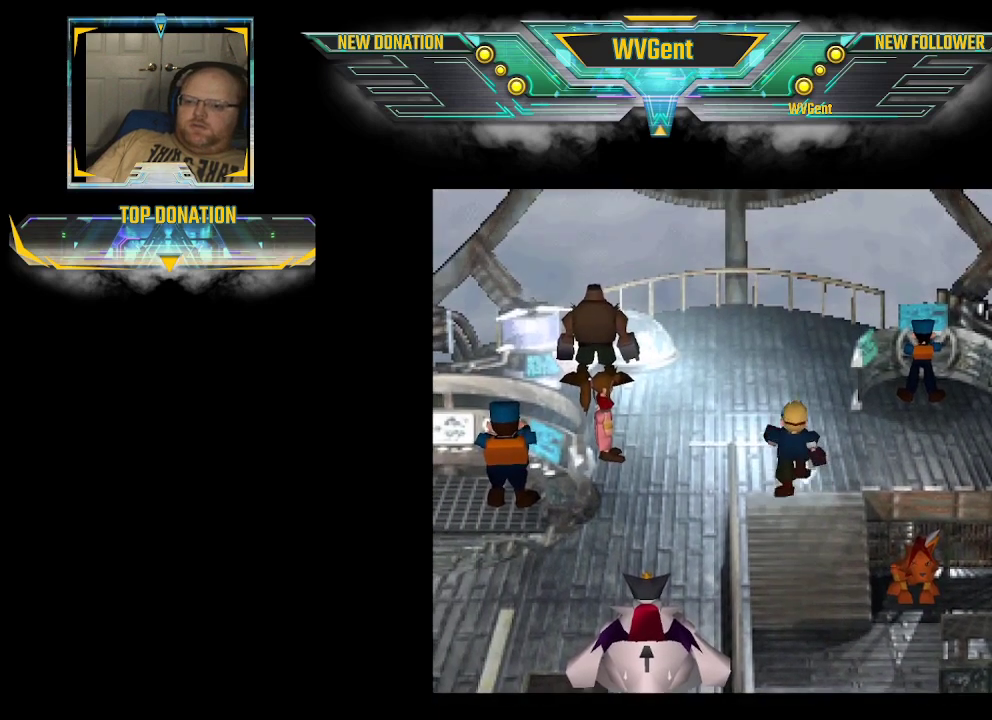
{"buttons": ["CIRCLE"], "left_stick": "up", "right_stick": "center", "events": [[33, "left_stick", "up-right"], [400, "left_stick", "up"]]}
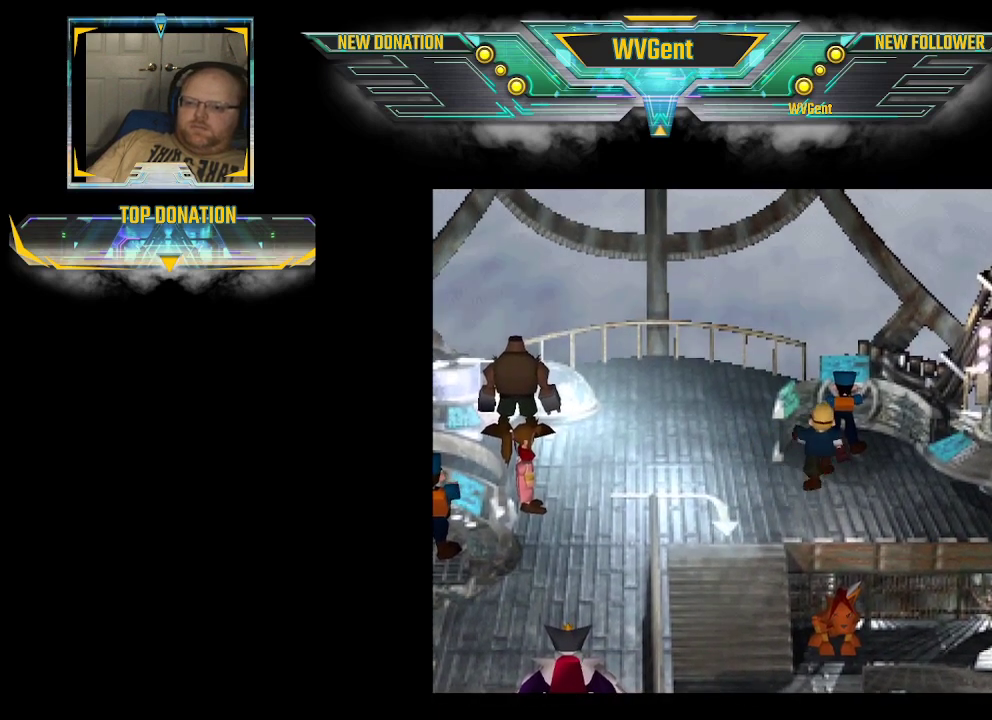
{"buttons": [], "left_stick": "up", "right_stick": "center", "events": [[167, "CROSS", "down"], [400, "CROSS", "up"], [500, "CIRCLE", "up"]]}
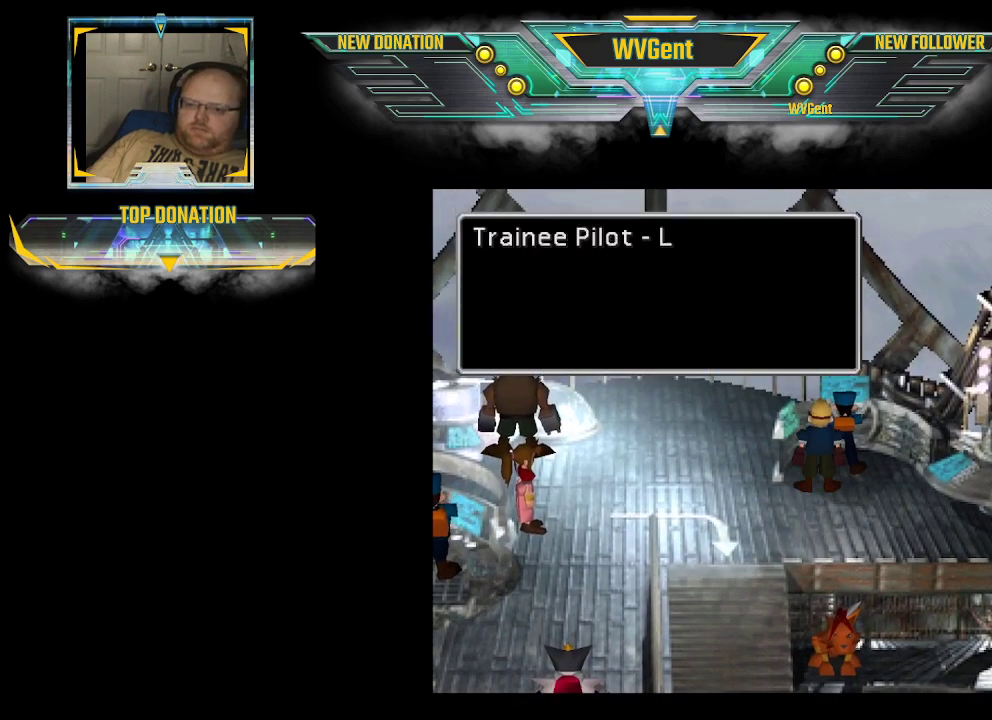
{"buttons": [], "left_stick": "center", "right_stick": "center", "events": [[67, "left_stick", "center"]]}
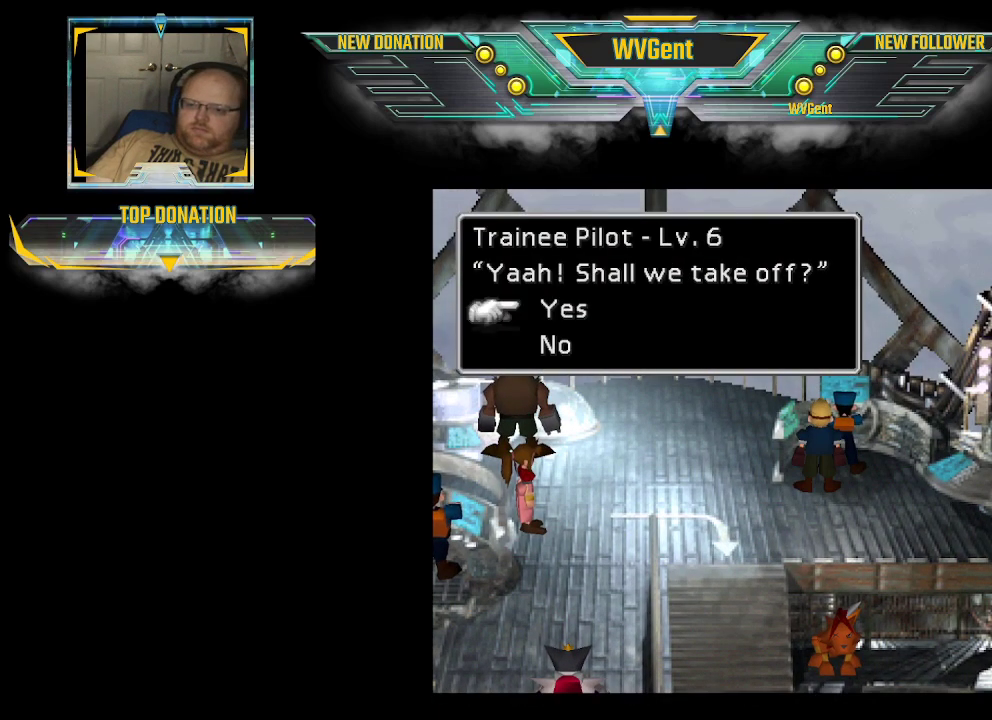
{"buttons": [], "left_stick": "center", "right_stick": "center", "events": []}
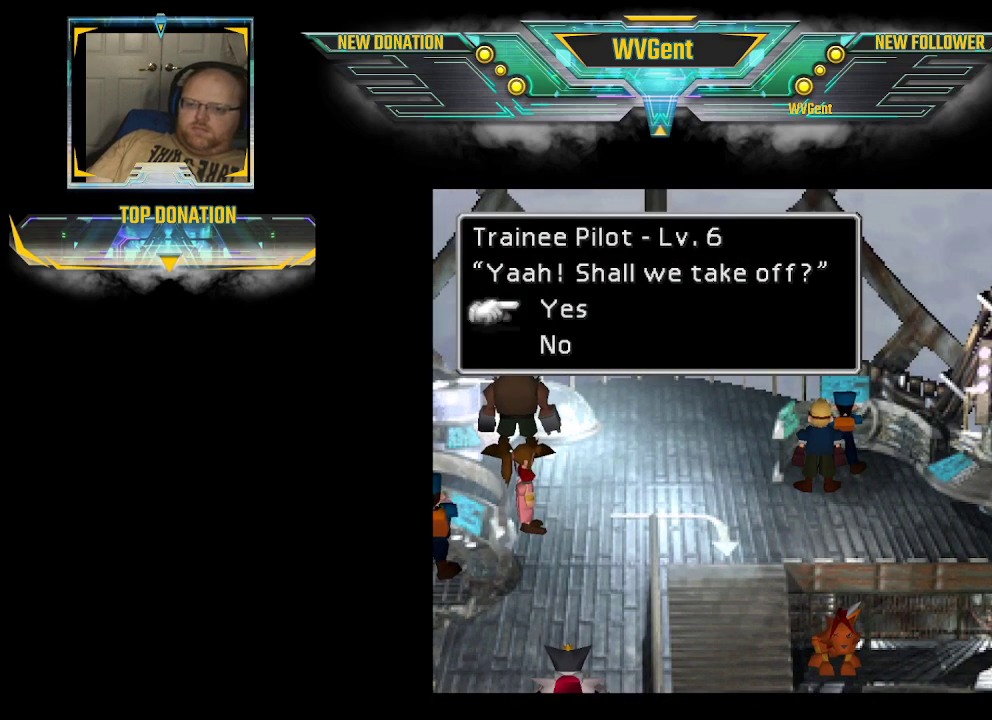
{"buttons": [], "left_stick": "center", "right_stick": "center", "events": []}
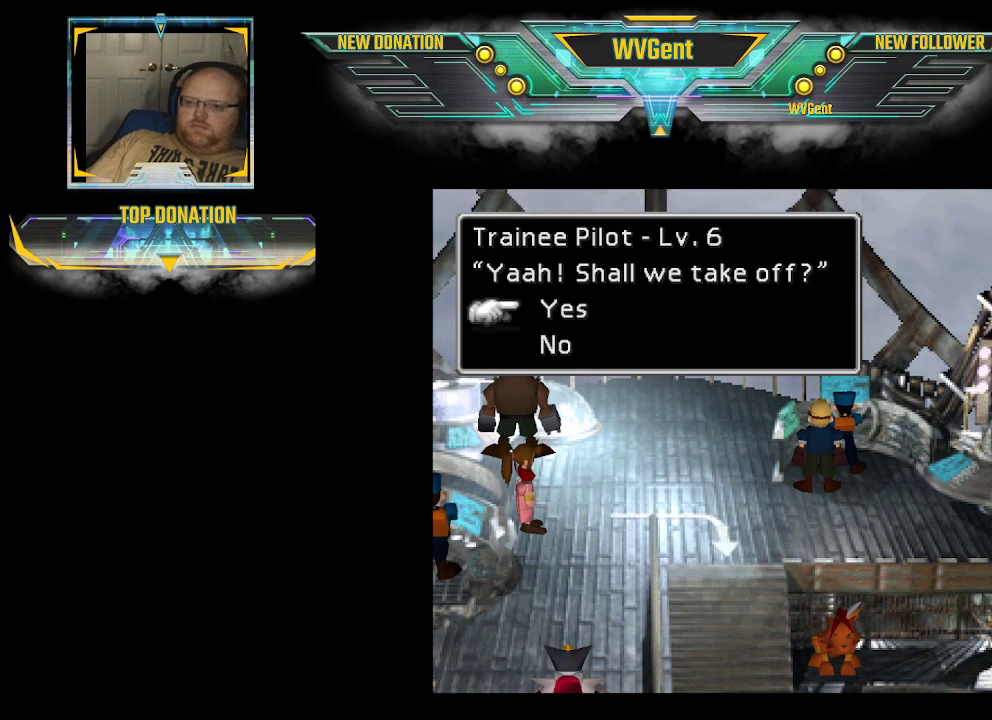
{"buttons": [], "left_stick": "center", "right_stick": "center", "events": [[133, "CROSS", "down"], [233, "CROSS", "up"]]}
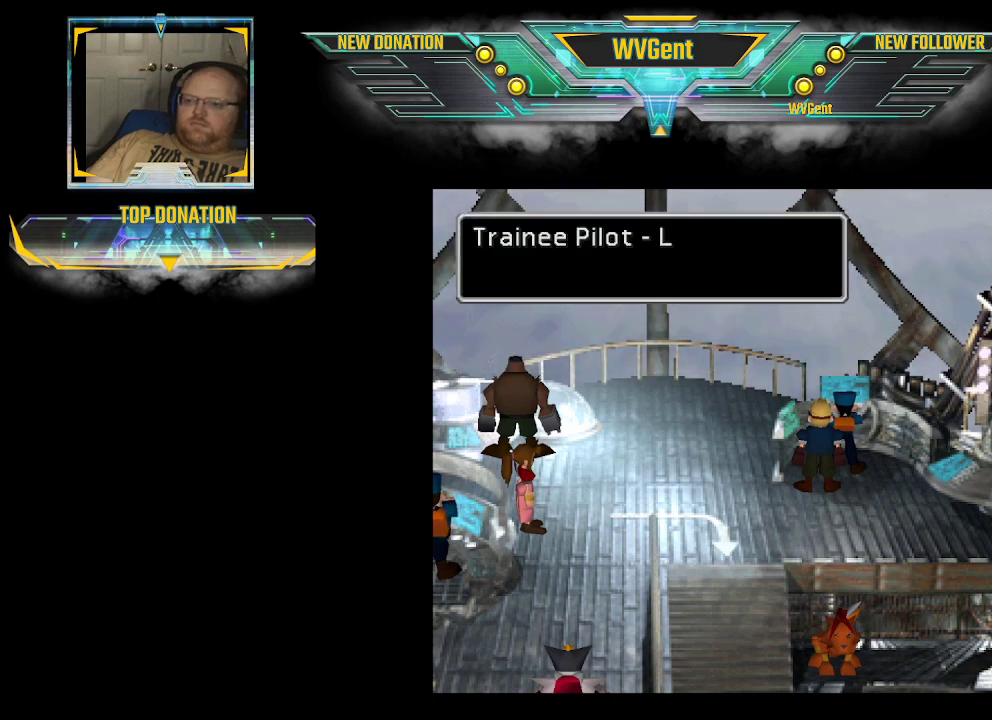
{"buttons": [], "left_stick": "center", "right_stick": "center", "events": []}
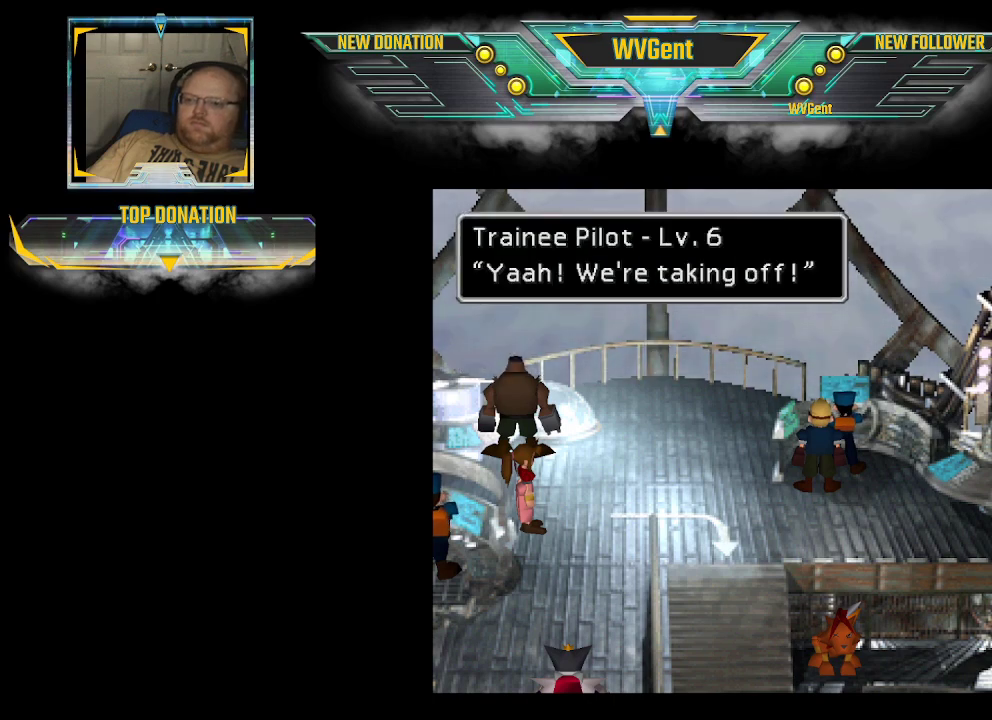
{"buttons": [], "left_stick": "center", "right_stick": "center", "events": []}
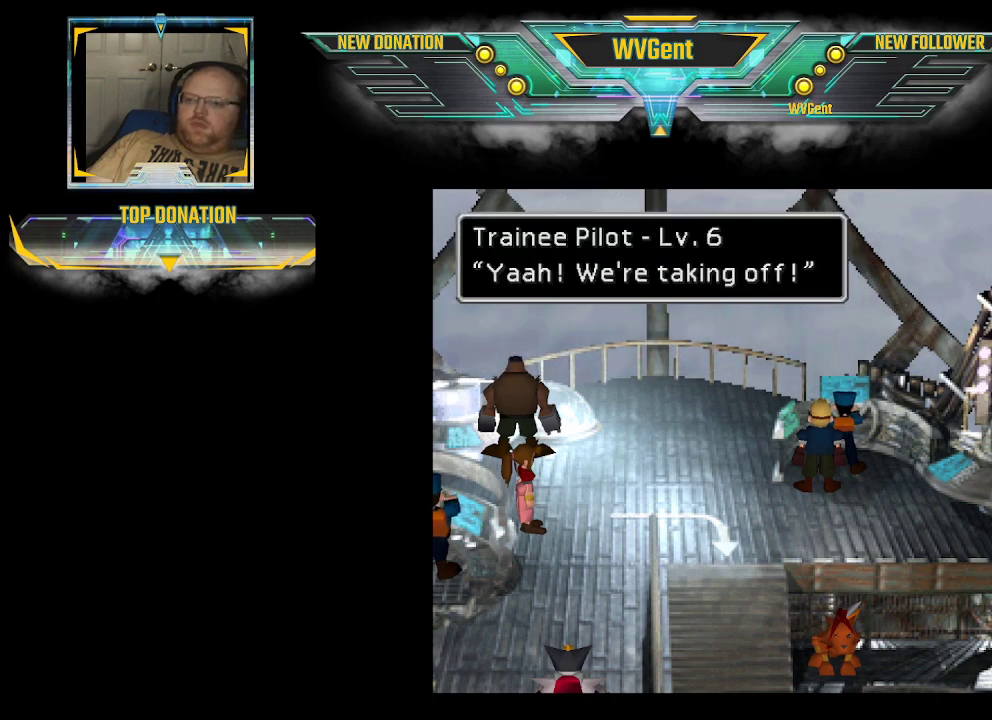
{"buttons": [], "left_stick": "center", "right_stick": "center", "events": [[100, "CROSS", "down"], [167, "CROSS", "up"]]}
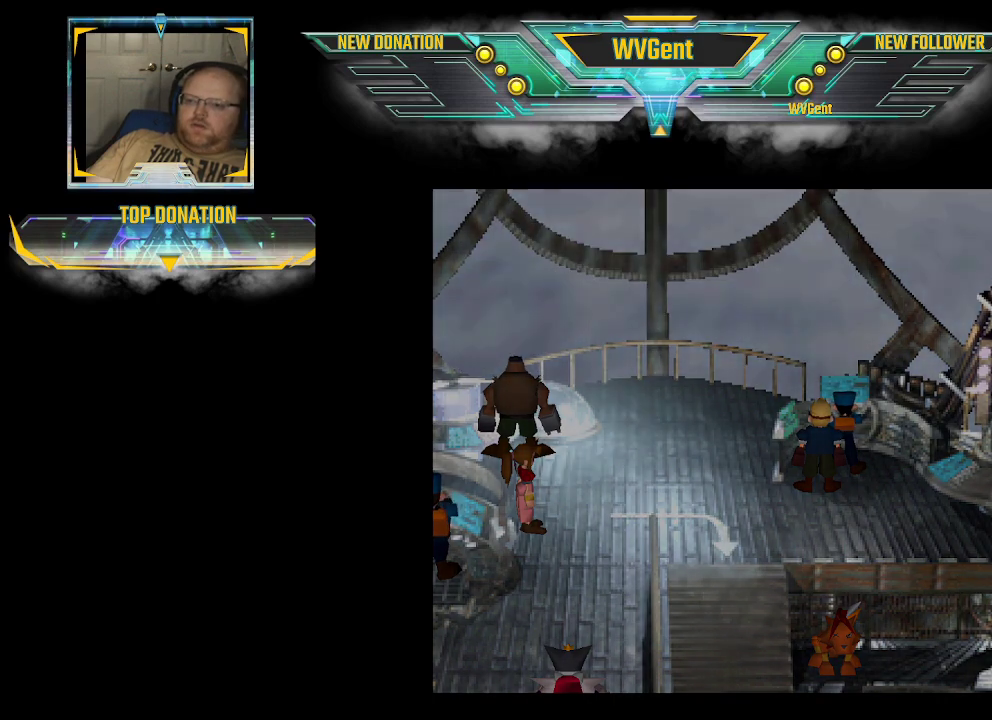
{"buttons": [], "left_stick": "center", "right_stick": "center", "events": []}
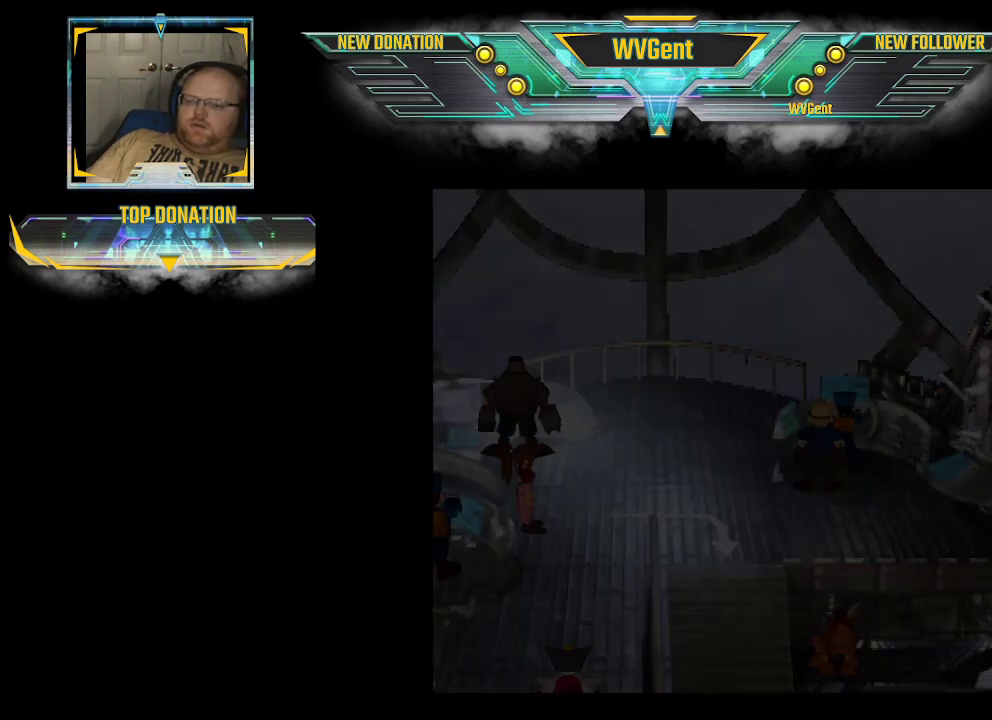
{"buttons": [], "left_stick": "center", "right_stick": "center", "events": []}
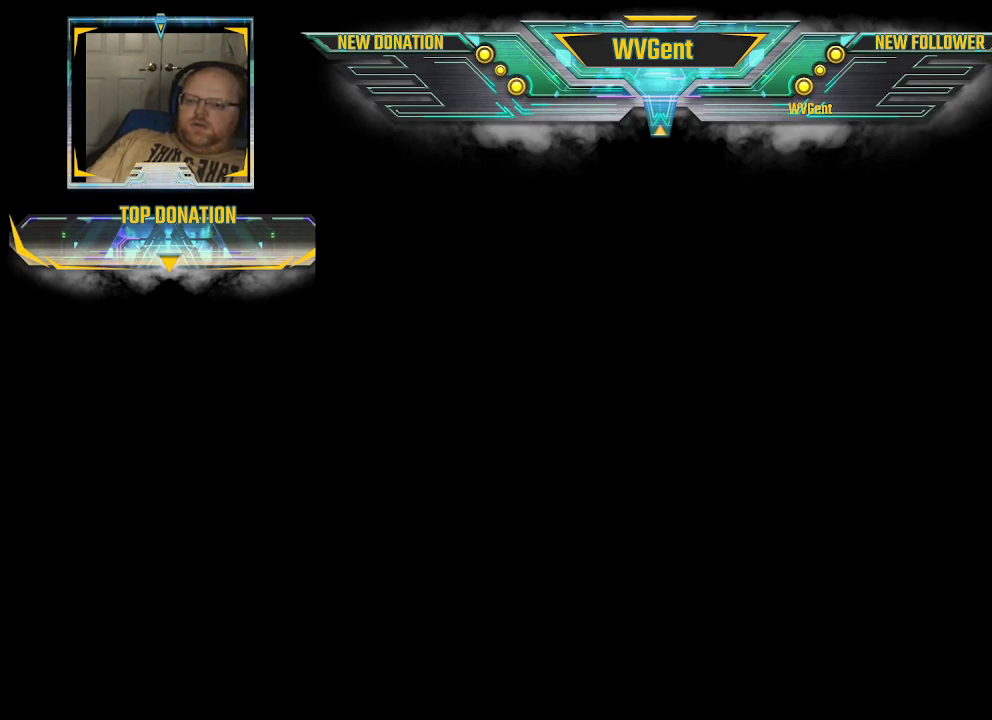
{"buttons": [], "left_stick": "center", "right_stick": "center", "events": []}
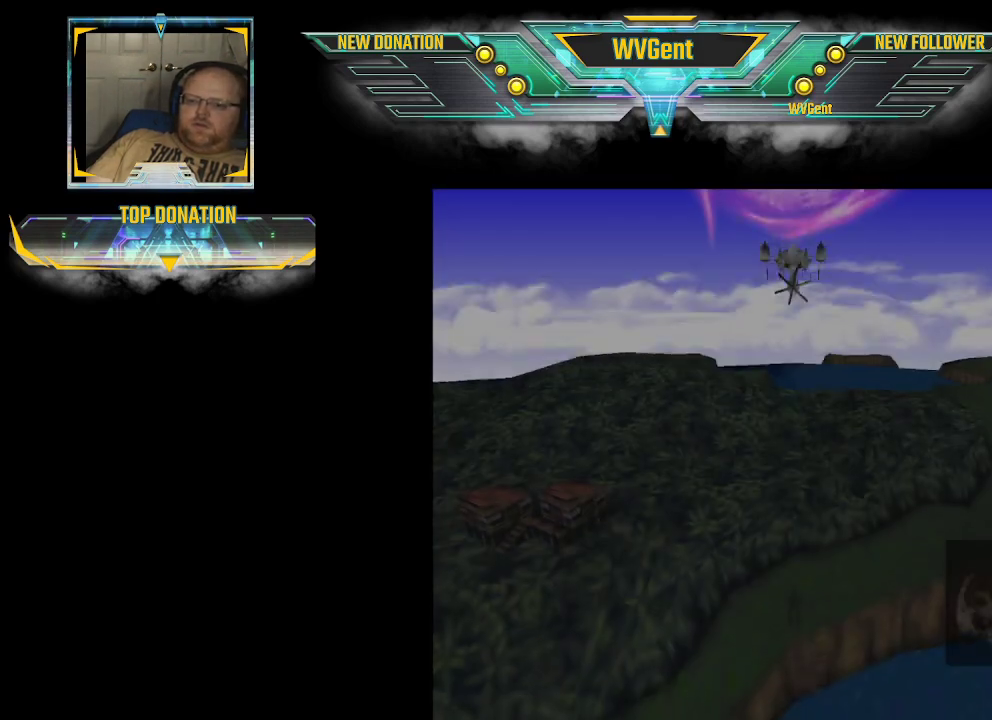
{"buttons": [], "left_stick": "center", "right_stick": "center", "events": []}
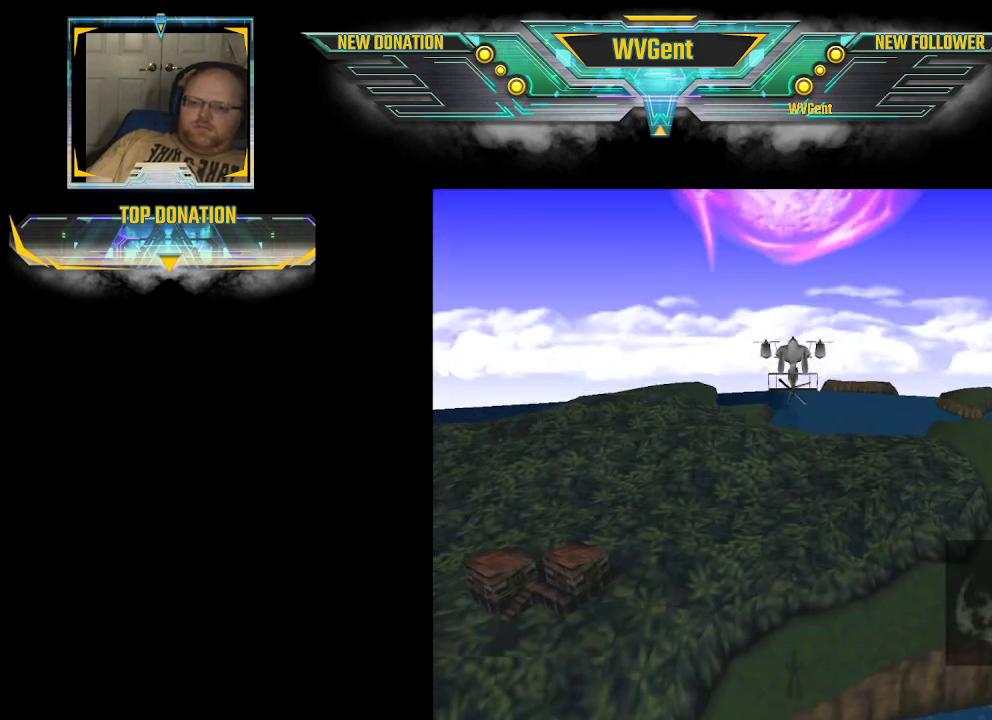
{"buttons": [], "left_stick": "center", "right_stick": "center", "events": []}
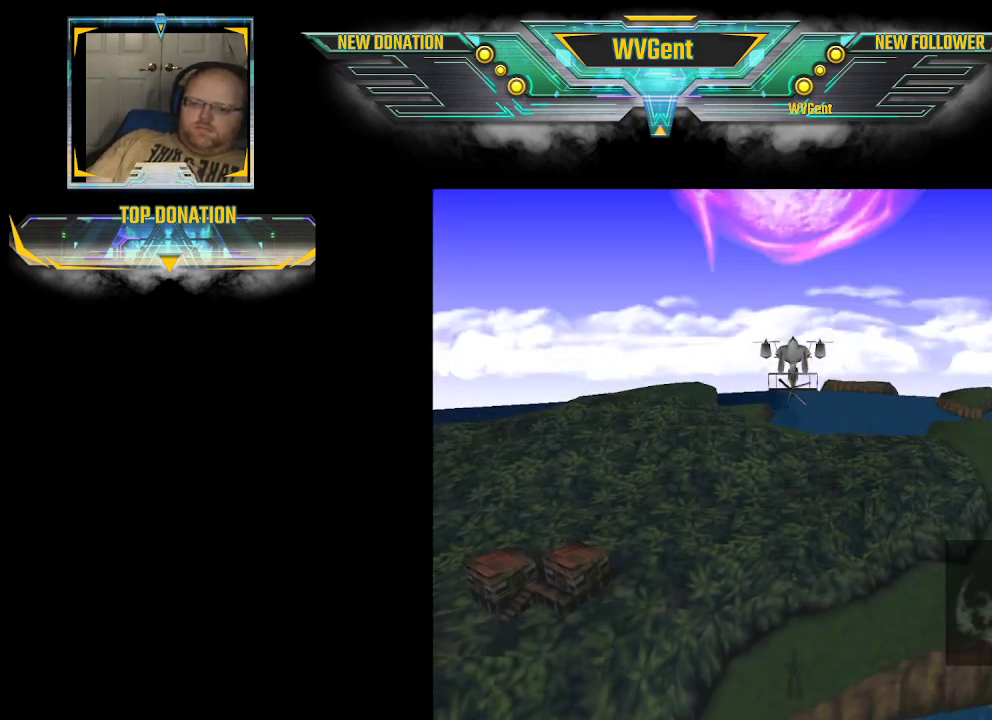
{"buttons": ["CIRCLE"], "left_stick": "center", "right_stick": "center", "events": [[400, "CIRCLE", "down"]]}
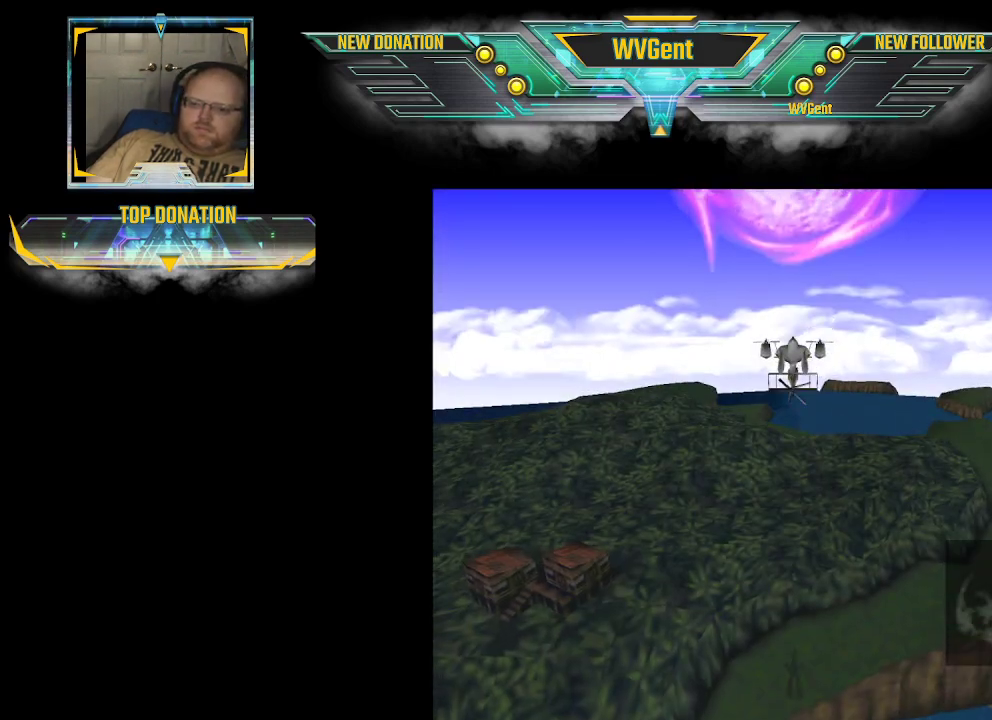
{"buttons": [], "left_stick": "center", "right_stick": "center", "events": [[67, "CIRCLE", "up"]]}
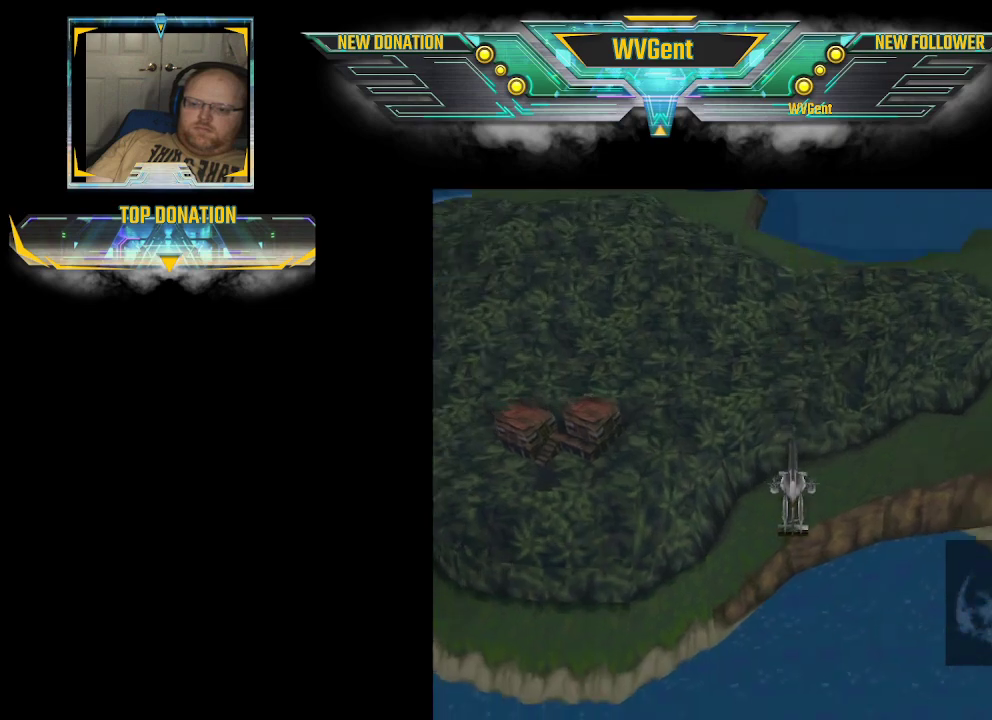
{"buttons": [], "left_stick": "center", "right_stick": "center", "events": []}
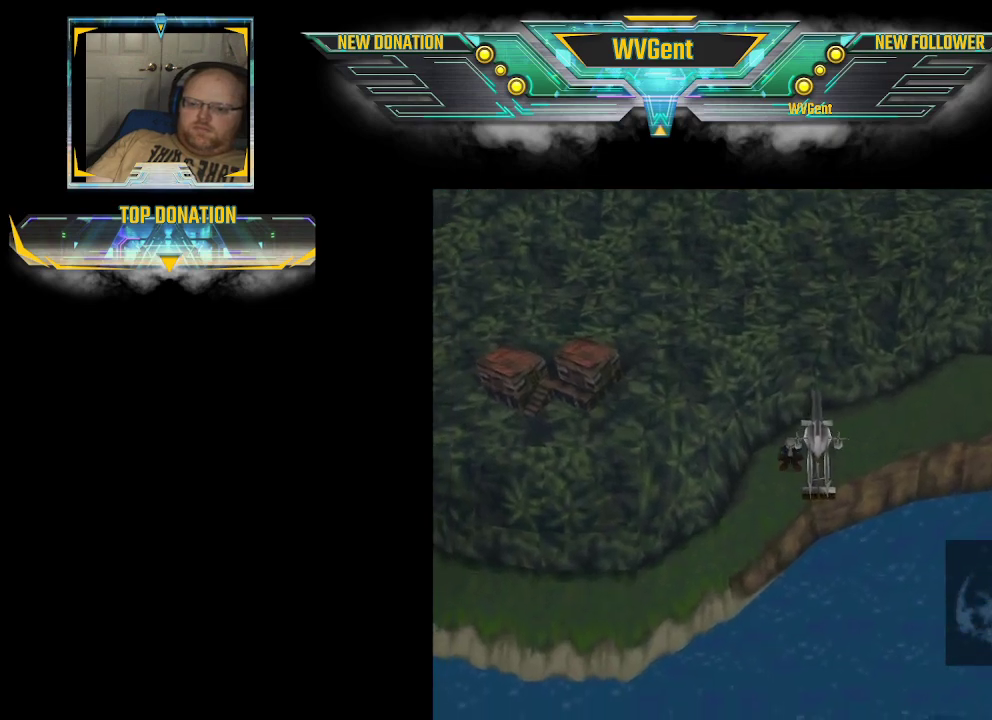
{"buttons": [], "left_stick": "up-left", "right_stick": "center", "events": [[67, "left_stick", "left"], [300, "left_stick", "up-left"]]}